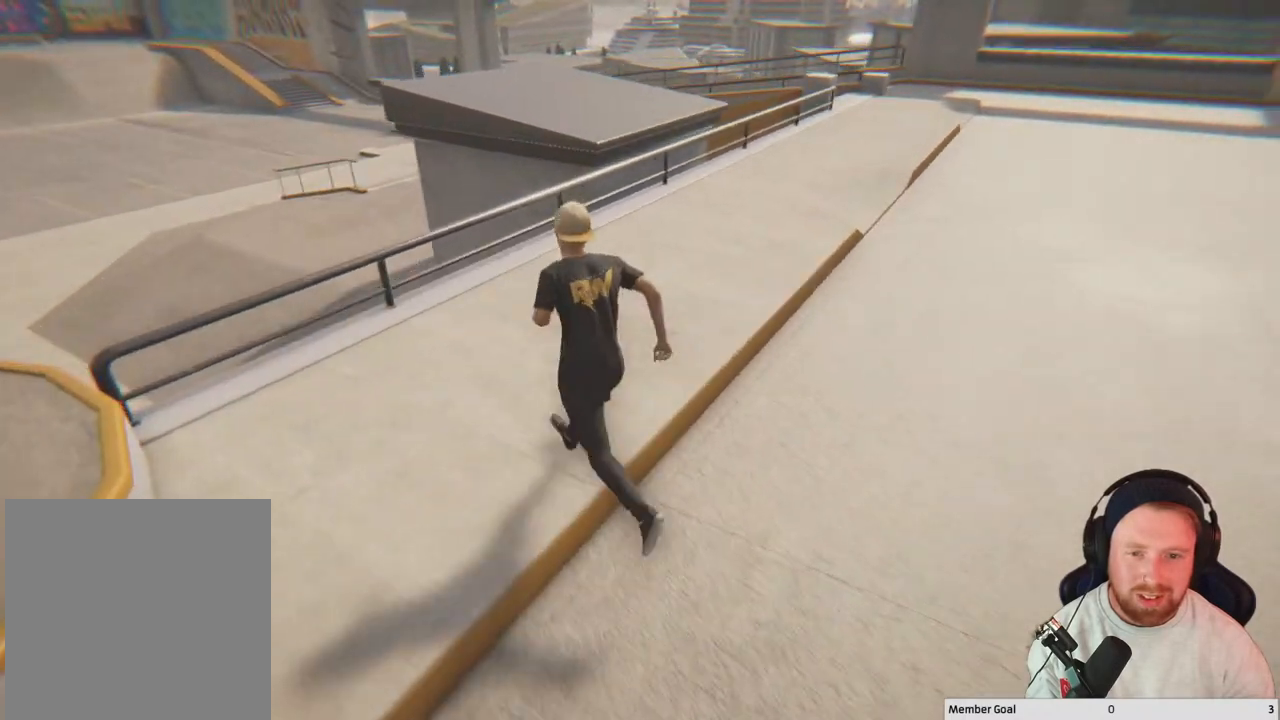
Gameplay with a controller (Xbox layout); each line is a JSON object with the inputs held at the frame after it. "events" lists button and stick changes between this image and that frame as [ms after this image, input, new state], when the widget could be followed in between.
{"buttons": [], "left_stick": "center", "right_stick": "right", "events": [[317, "left_stick", "center"], [417, "right_stick", "right"]]}
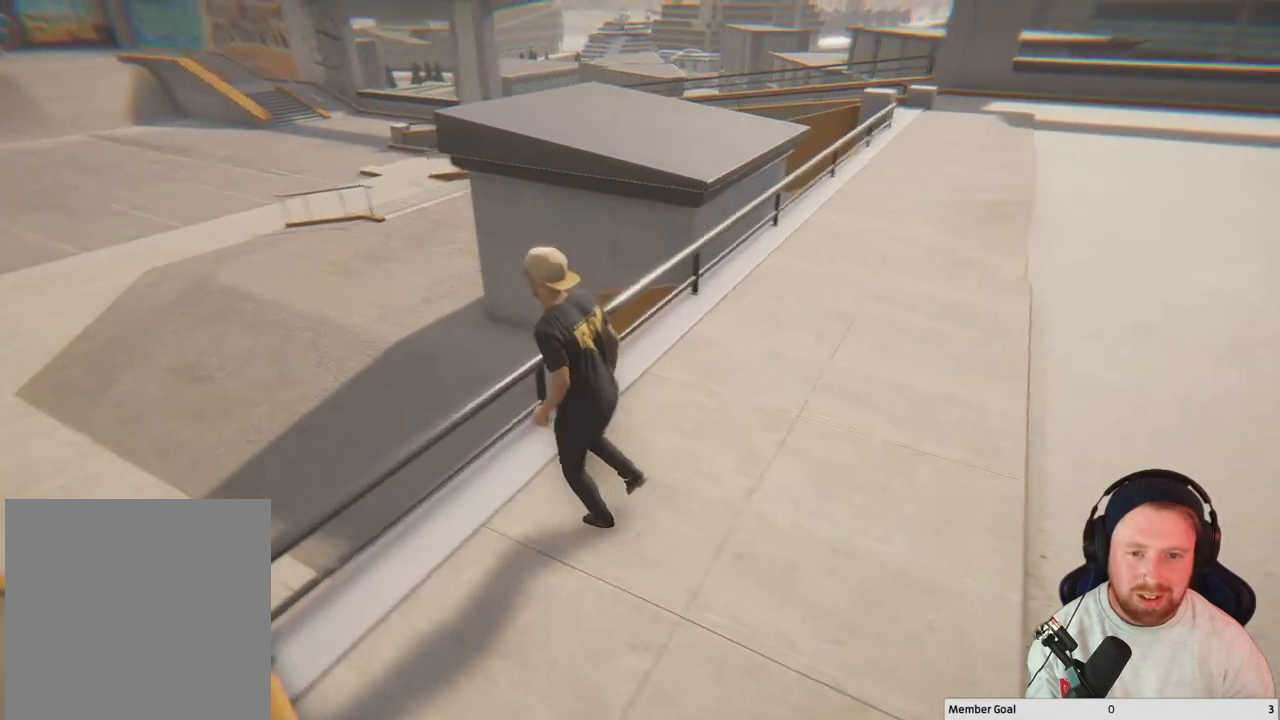
{"buttons": [], "left_stick": "center", "right_stick": "right", "events": []}
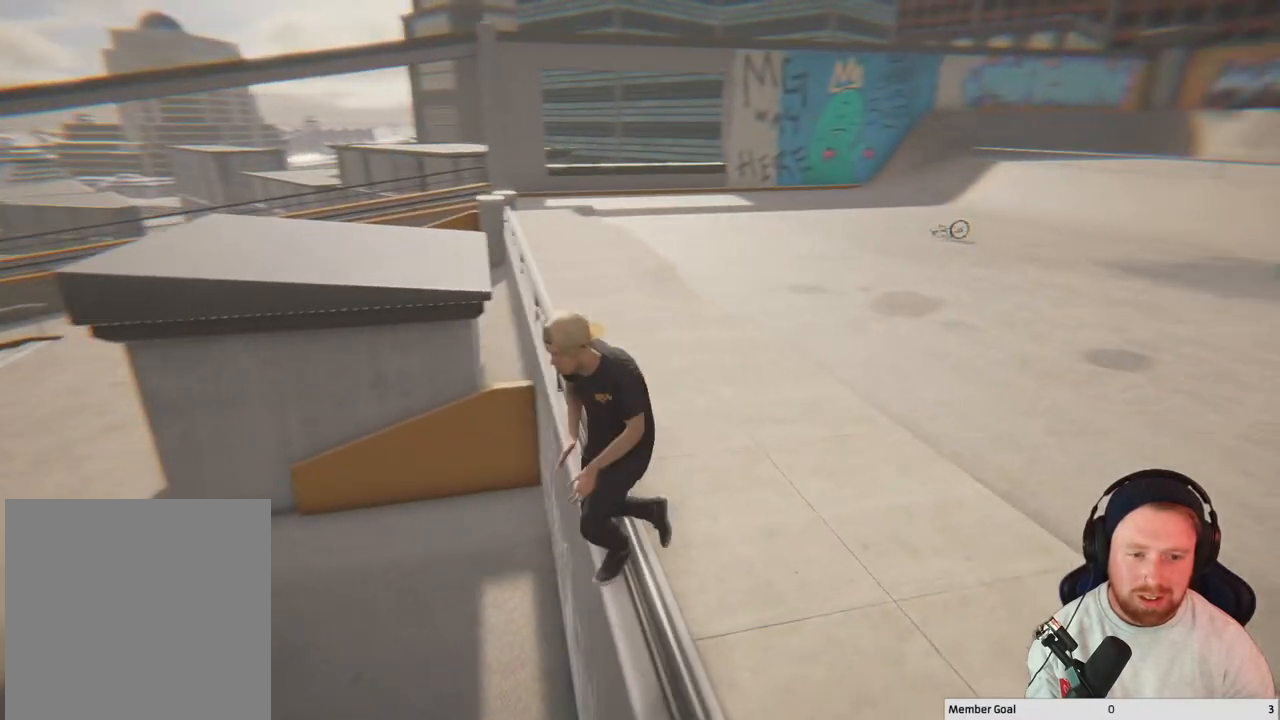
{"buttons": [], "left_stick": "center", "right_stick": "center", "events": [[33, "right_stick", "center"]]}
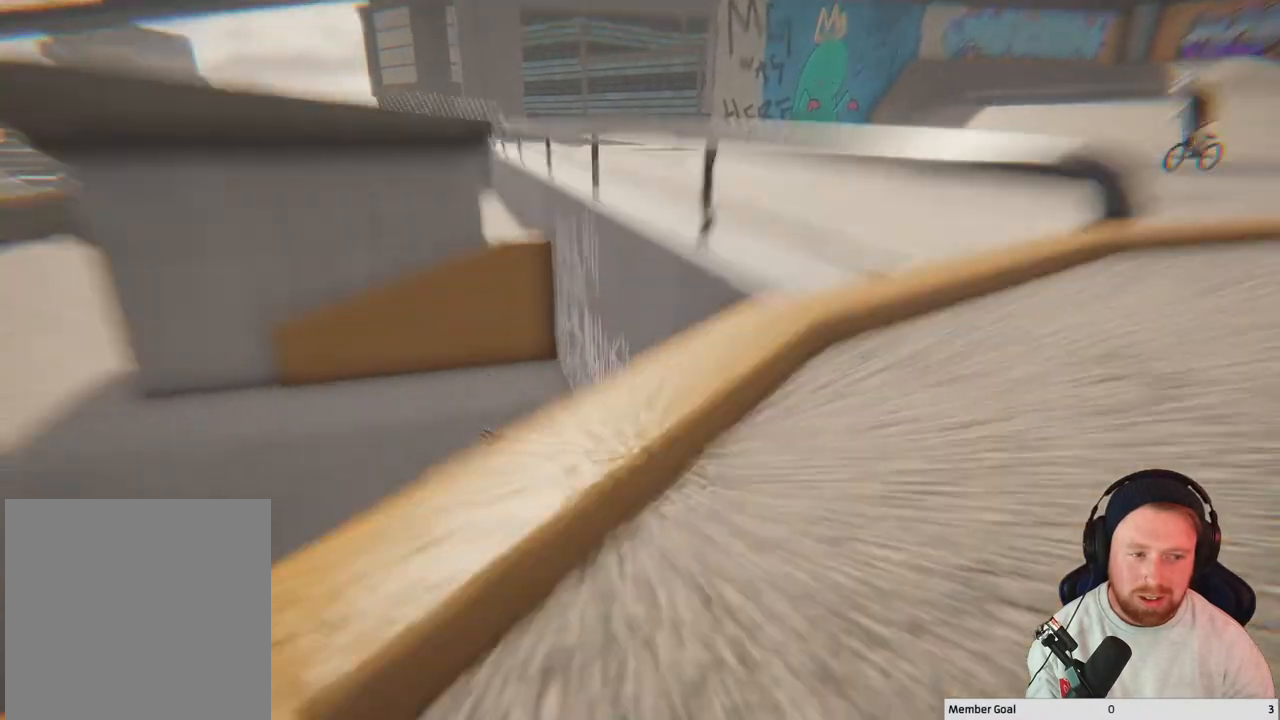
{"buttons": [], "left_stick": "up-left", "right_stick": "left", "events": [[133, "right_stick", "left"], [217, "left_stick", "left"], [300, "left_stick", "up-left"]]}
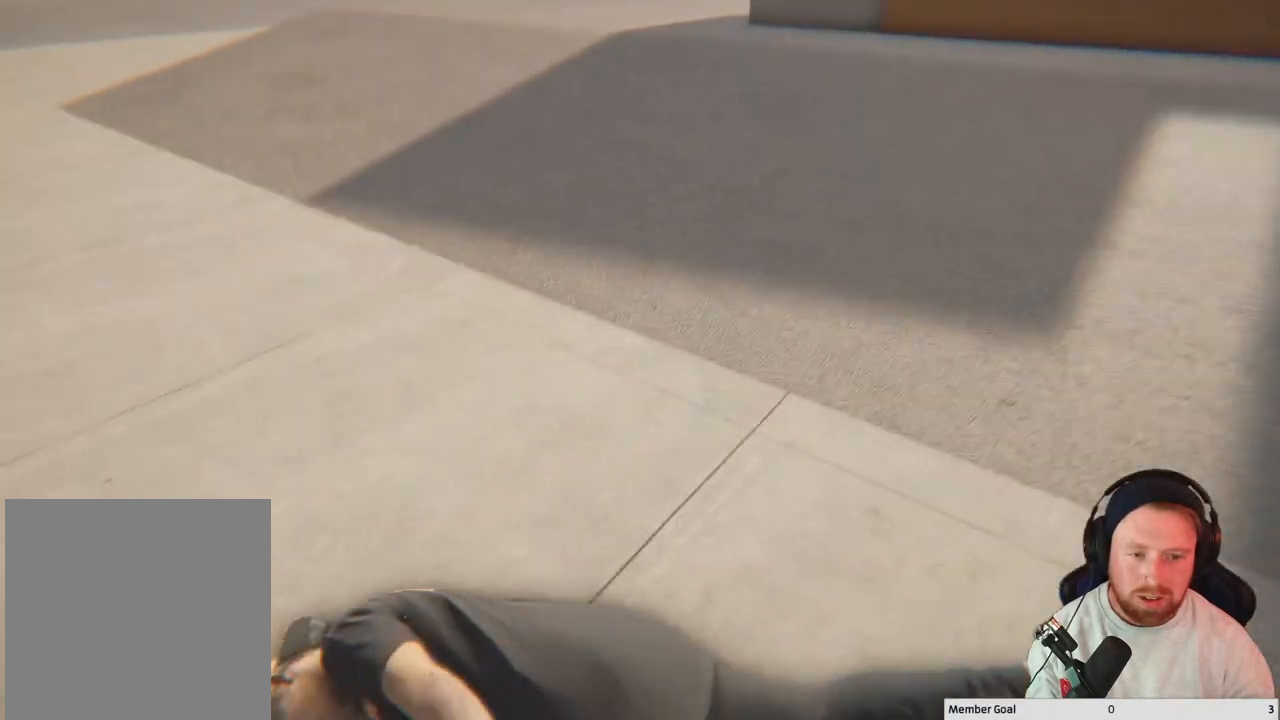
{"buttons": [], "left_stick": "center", "right_stick": "up", "events": [[83, "right_stick", "up-left"], [200, "right_stick", "up"], [467, "left_stick", "center"]]}
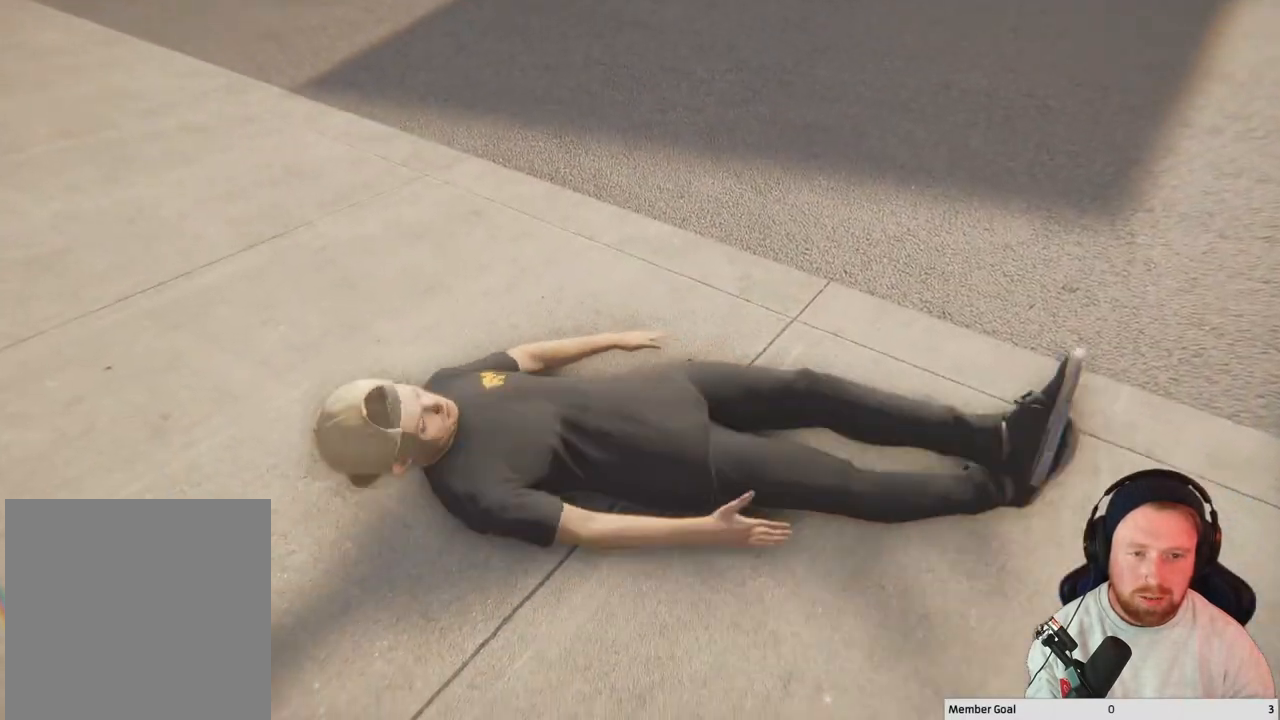
{"buttons": ["Y"], "left_stick": "center", "right_stick": "center", "events": [[283, "right_stick", "center"], [383, "Y", "down"]]}
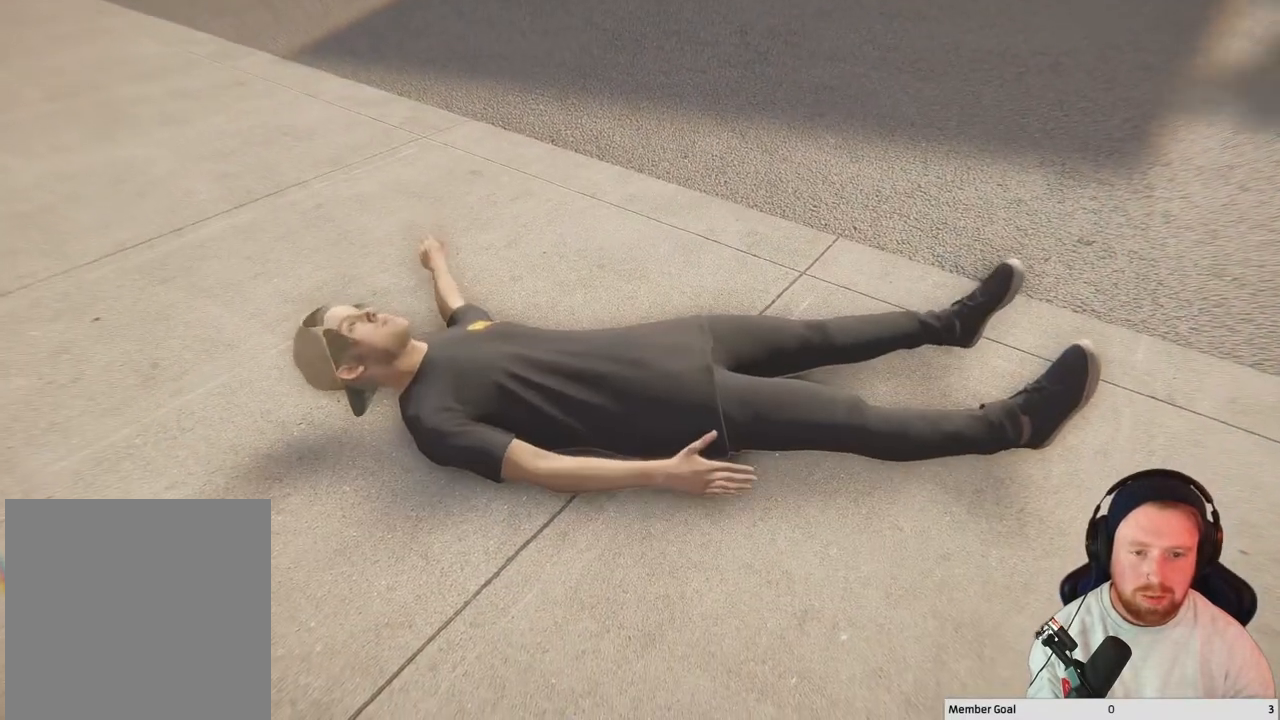
{"buttons": [], "left_stick": "center", "right_stick": "up", "events": [[33, "Y", "up"], [283, "right_stick", "up"]]}
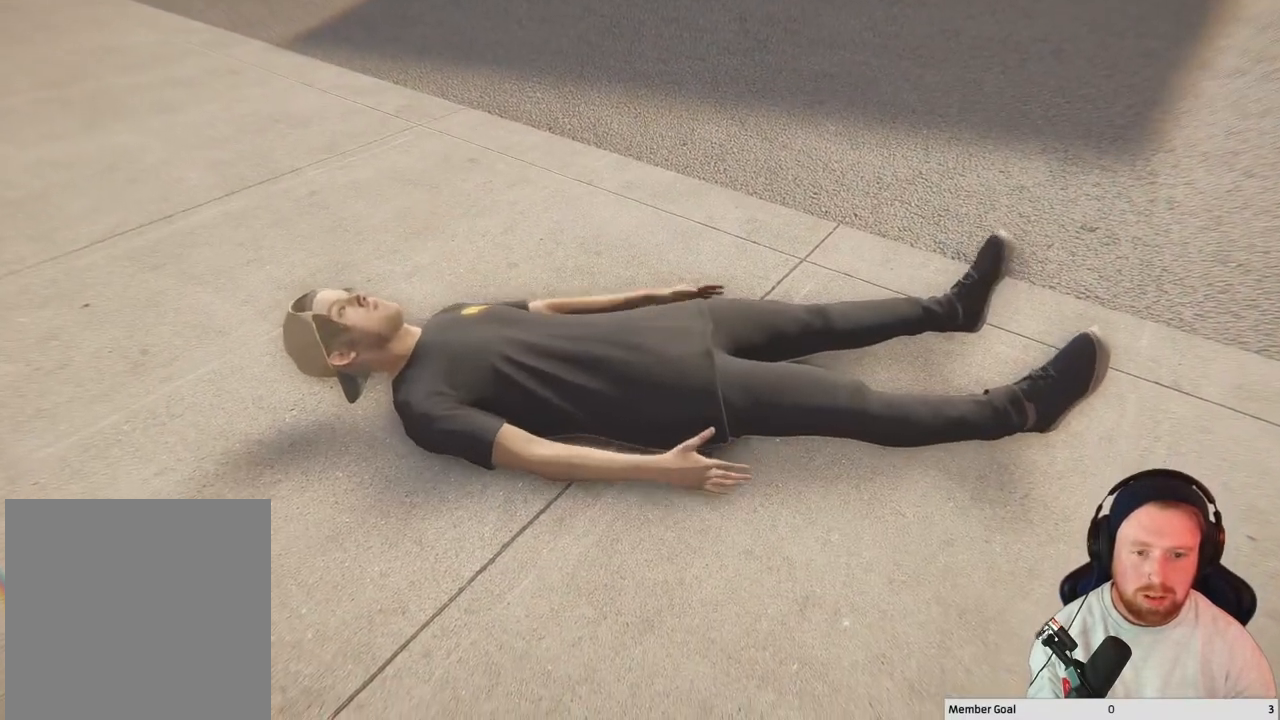
{"buttons": [], "left_stick": "center", "right_stick": "up", "events": []}
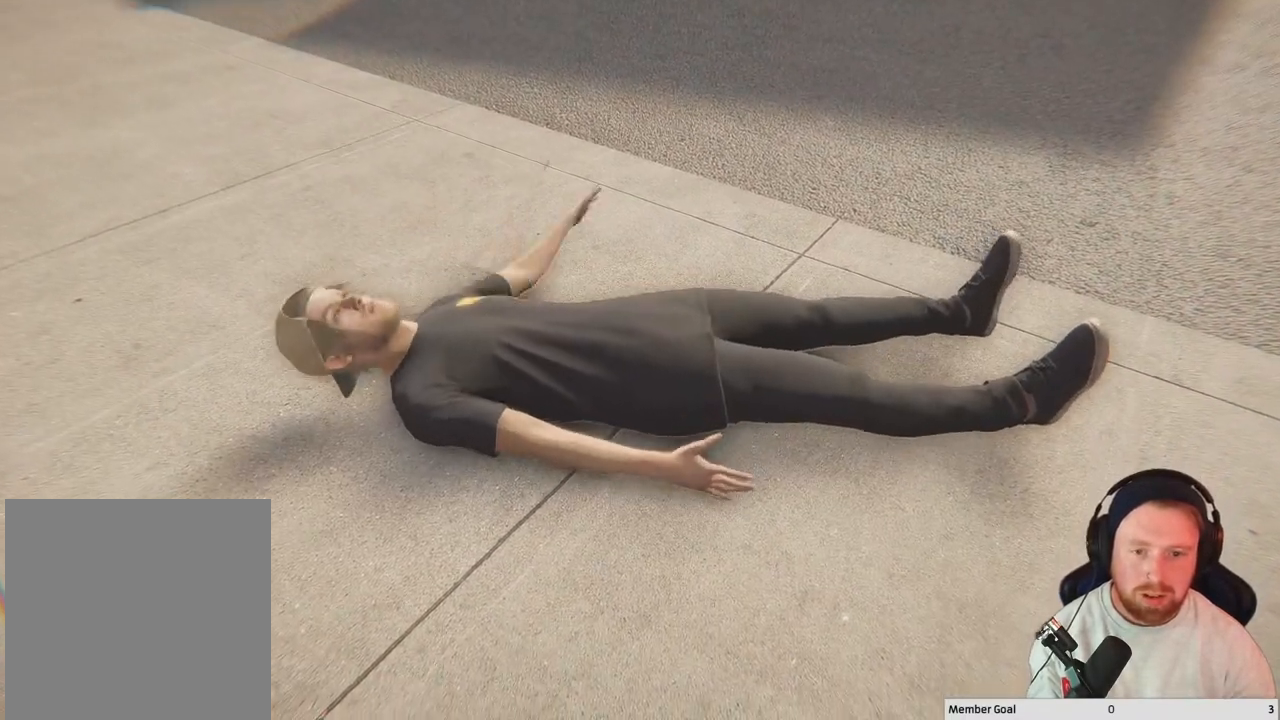
{"buttons": [], "left_stick": "center", "right_stick": "center", "events": [[133, "right_stick", "center"], [283, "B", "down"], [450, "B", "up"]]}
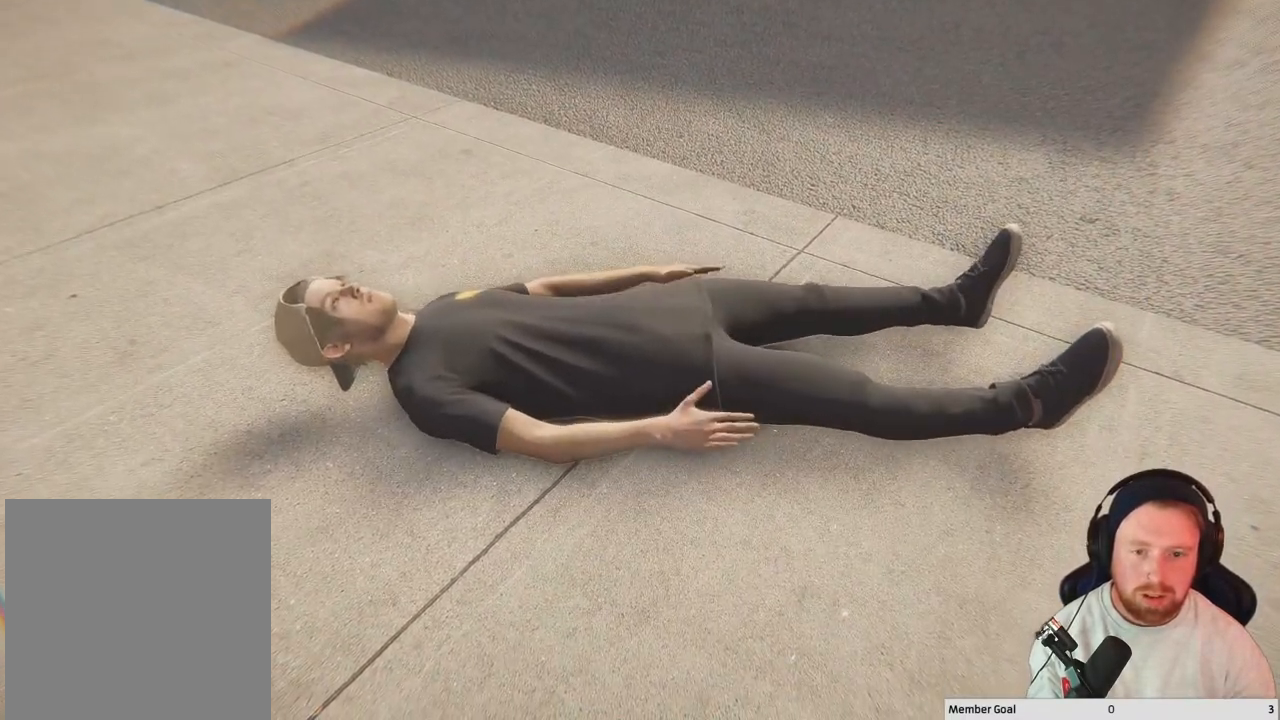
{"buttons": [], "left_stick": "center", "right_stick": "up", "events": [[233, "right_stick", "up"]]}
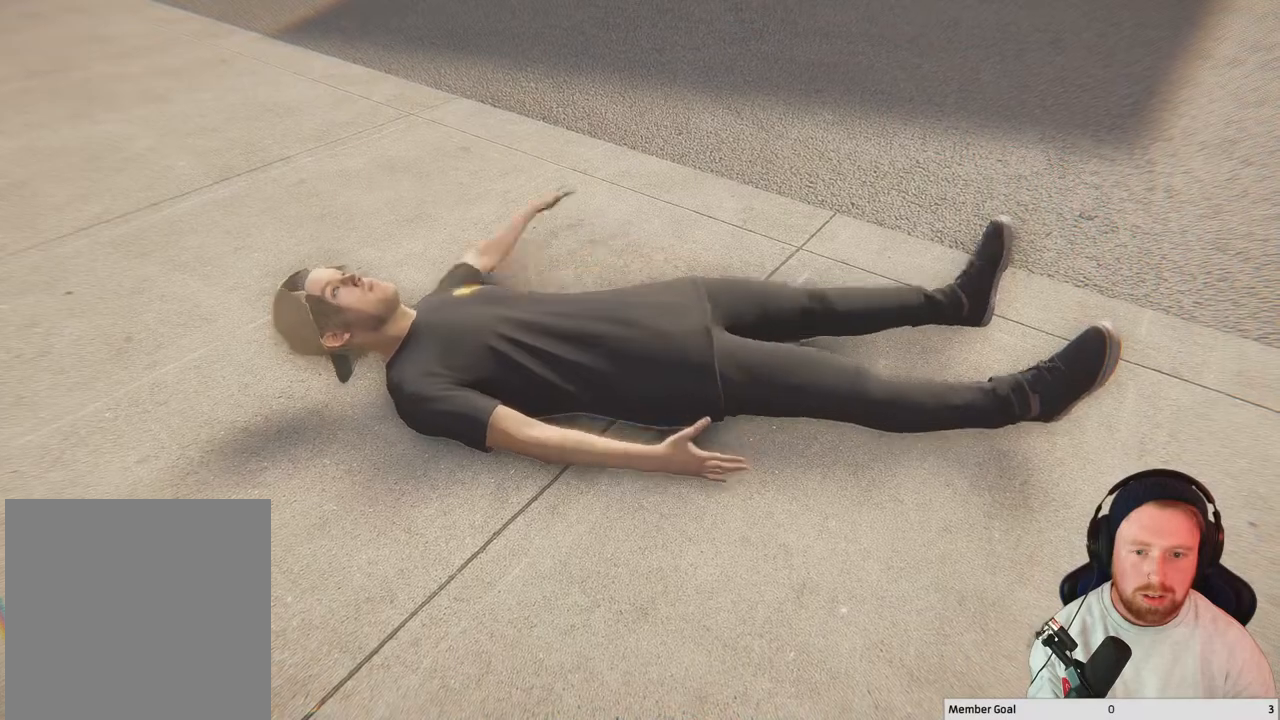
{"buttons": [], "left_stick": "center", "right_stick": "up-left", "events": [[500, "right_stick", "up-left"]]}
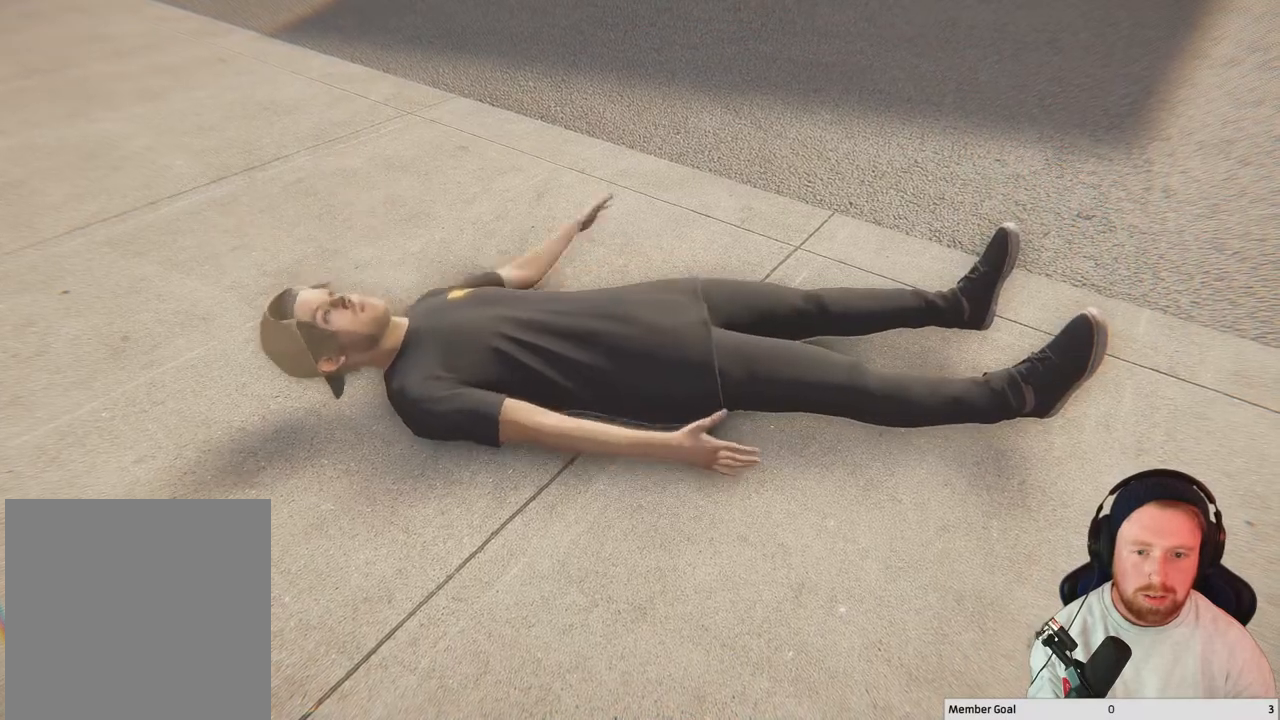
{"buttons": [], "left_stick": "down-right", "right_stick": "up", "events": [[167, "right_stick", "up"], [267, "left_stick", "down"], [317, "left_stick", "down-right"]]}
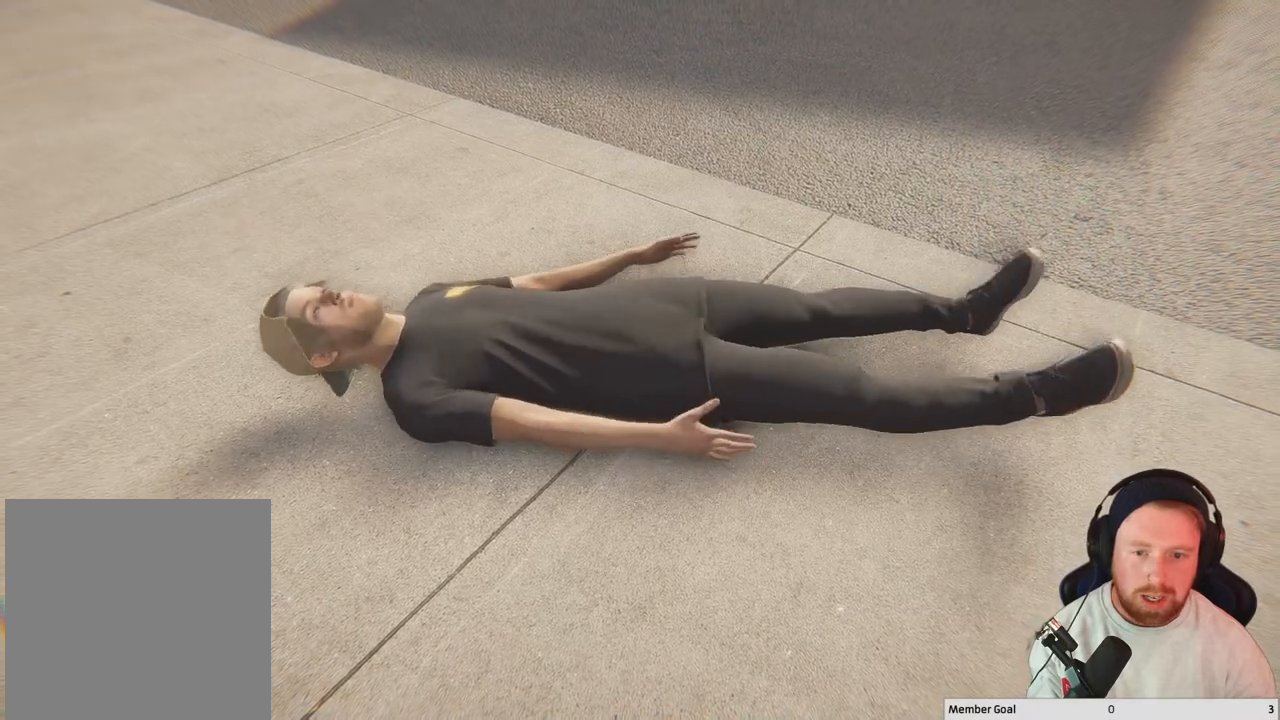
{"buttons": [], "left_stick": "down-right", "right_stick": "center", "events": [[433, "right_stick", "center"]]}
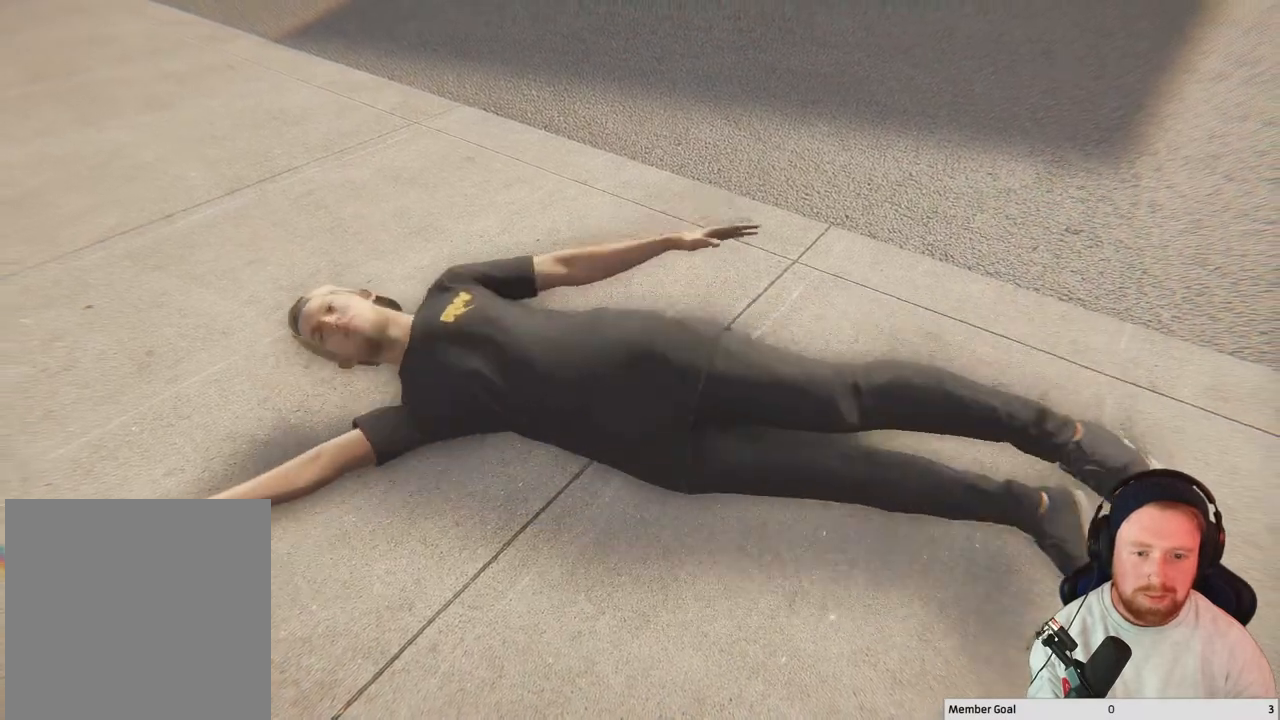
{"buttons": ["A"], "left_stick": "center", "right_stick": "center", "events": [[50, "B", "down"], [67, "left_stick", "center"], [267, "B", "up"], [417, "A", "down"]]}
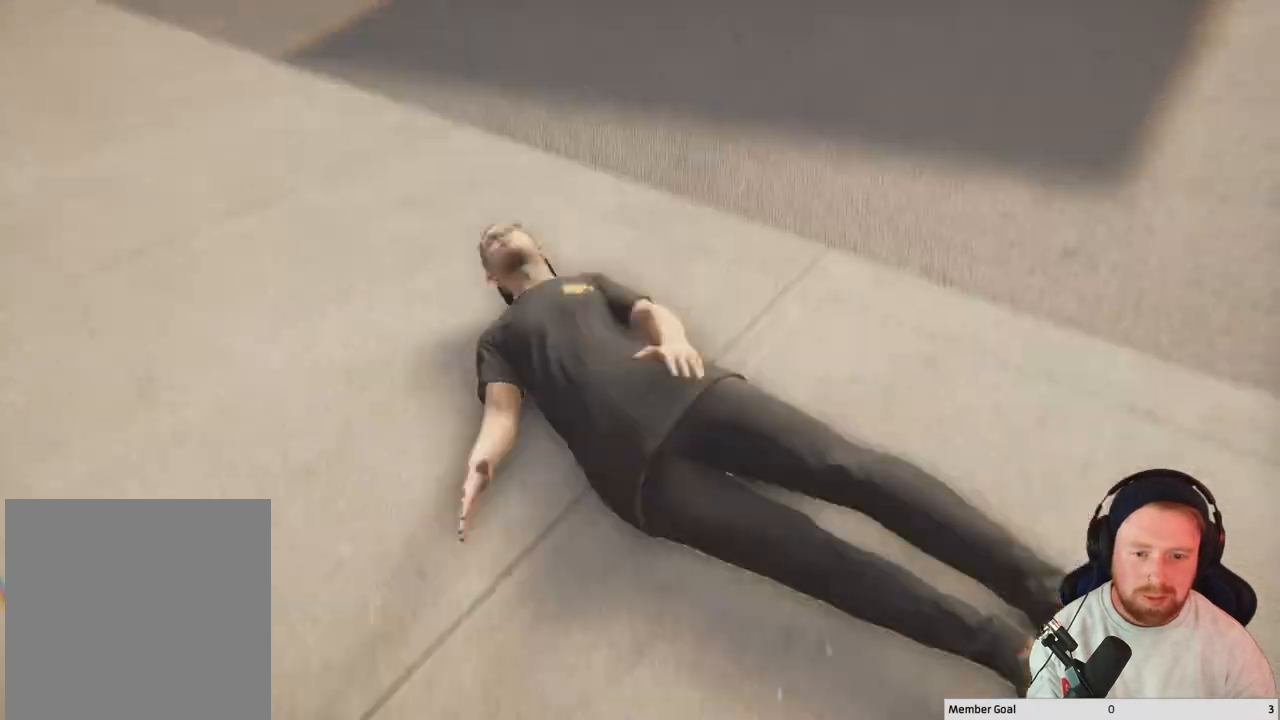
{"buttons": [], "left_stick": "center", "right_stick": "center", "events": [[133, "A", "up"]]}
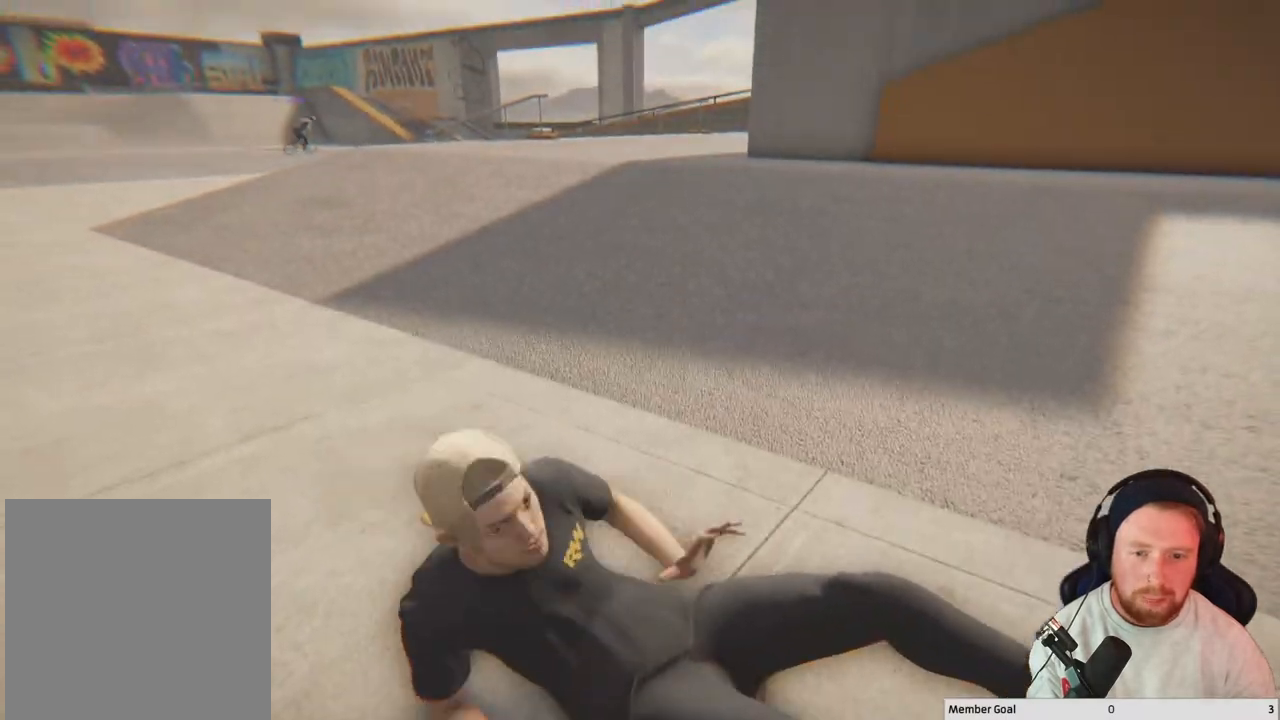
{"buttons": [], "left_stick": "center", "right_stick": "center", "events": [[33, "right_stick", "up-left"], [333, "right_stick", "center"]]}
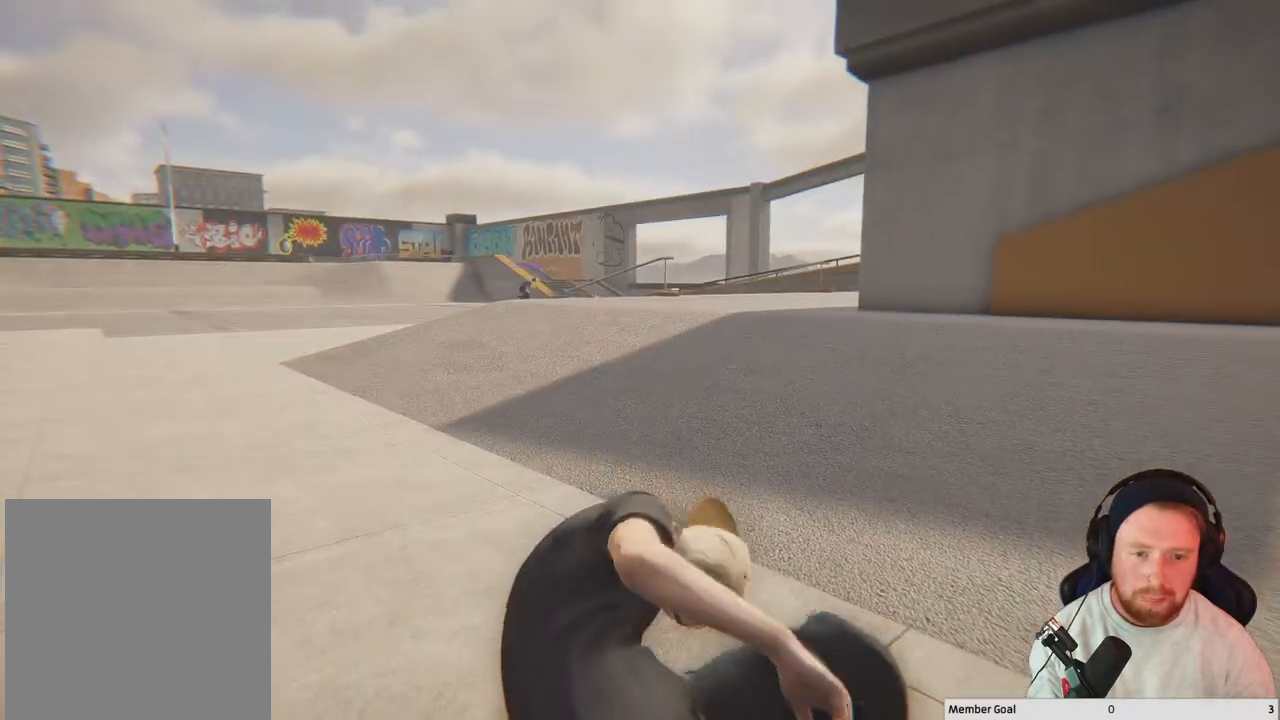
{"buttons": [], "left_stick": "up-left", "right_stick": "center", "events": [[233, "left_stick", "up-left"]]}
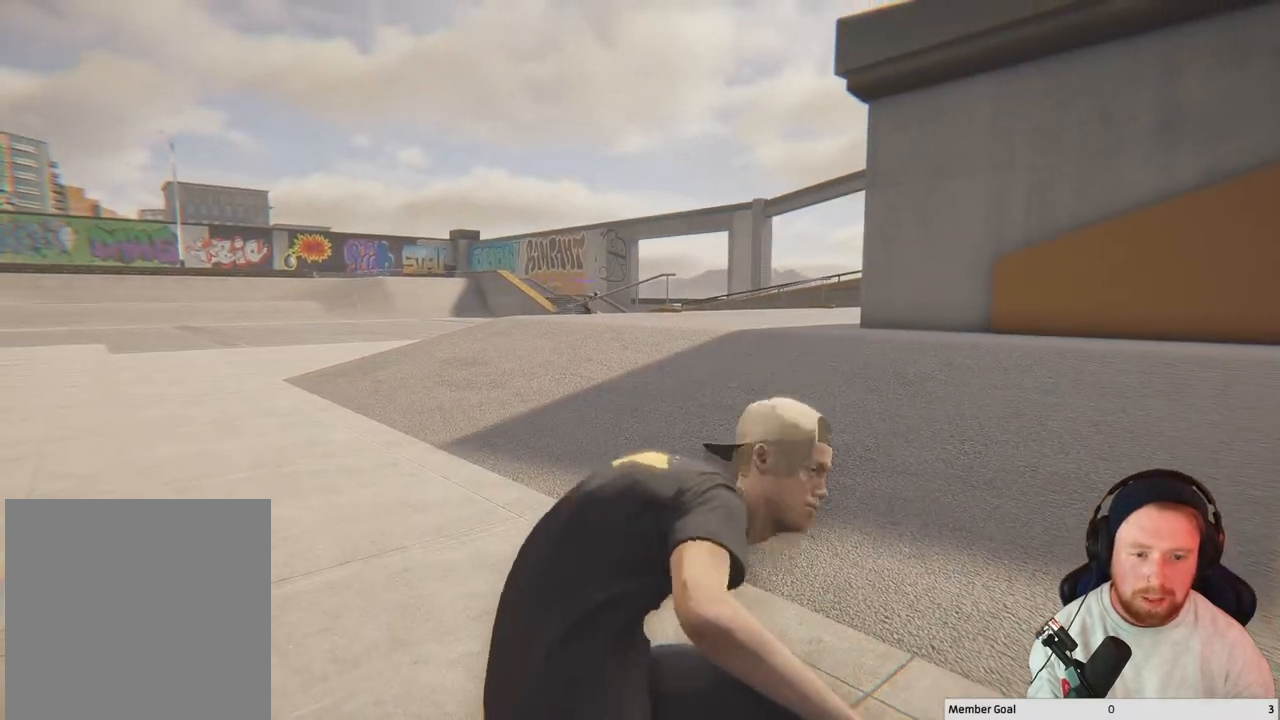
{"buttons": [], "left_stick": "up-left", "right_stick": "center", "events": []}
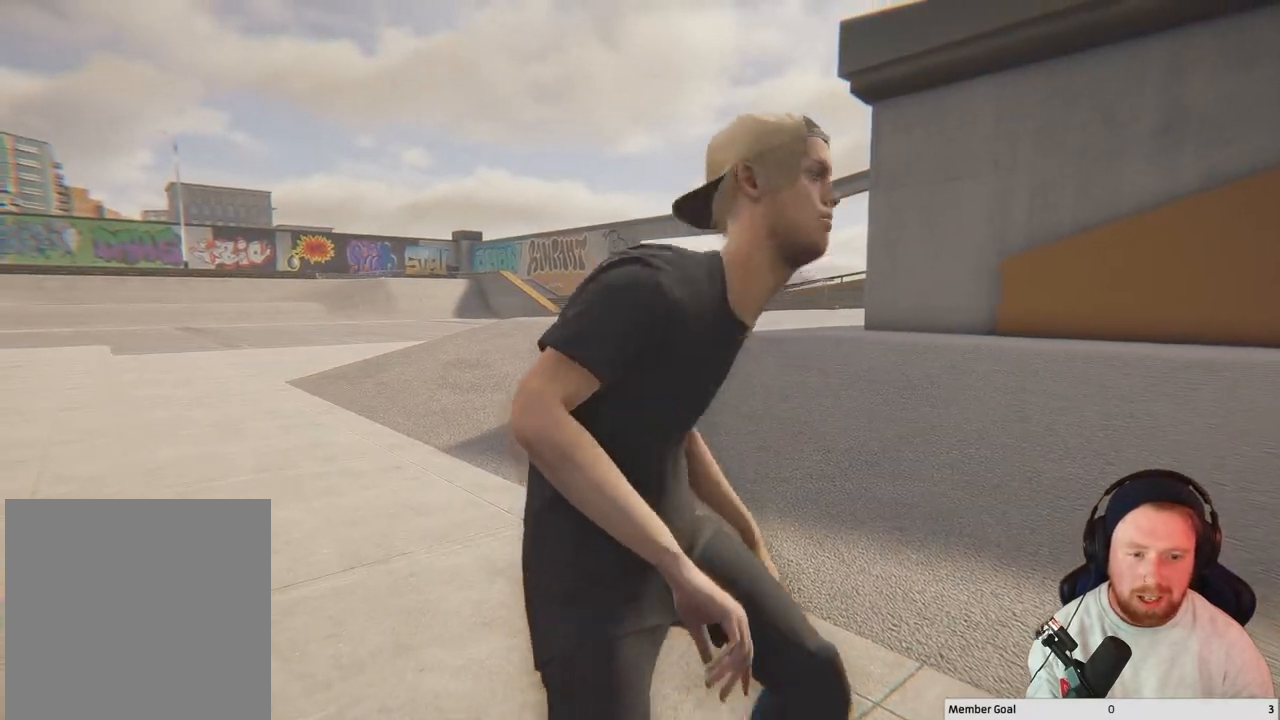
{"buttons": [], "left_stick": "up-left", "right_stick": "center", "events": []}
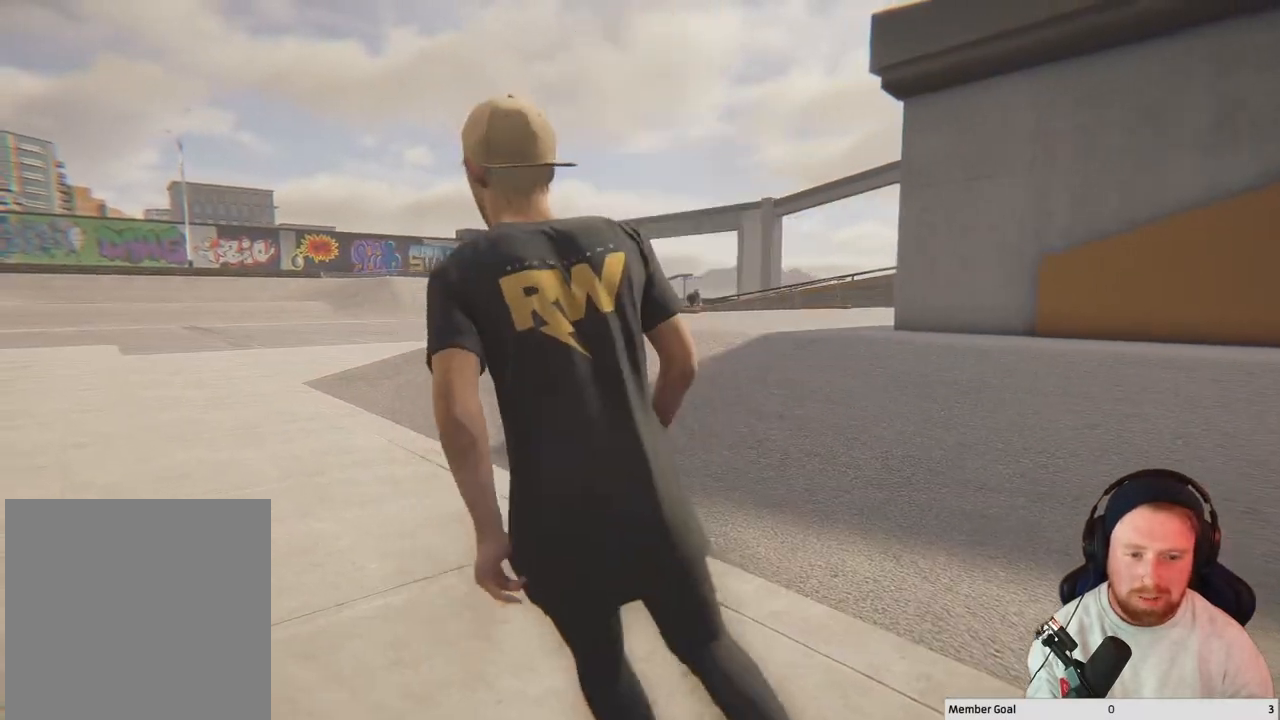
{"buttons": [], "left_stick": "up-left", "right_stick": "center", "events": []}
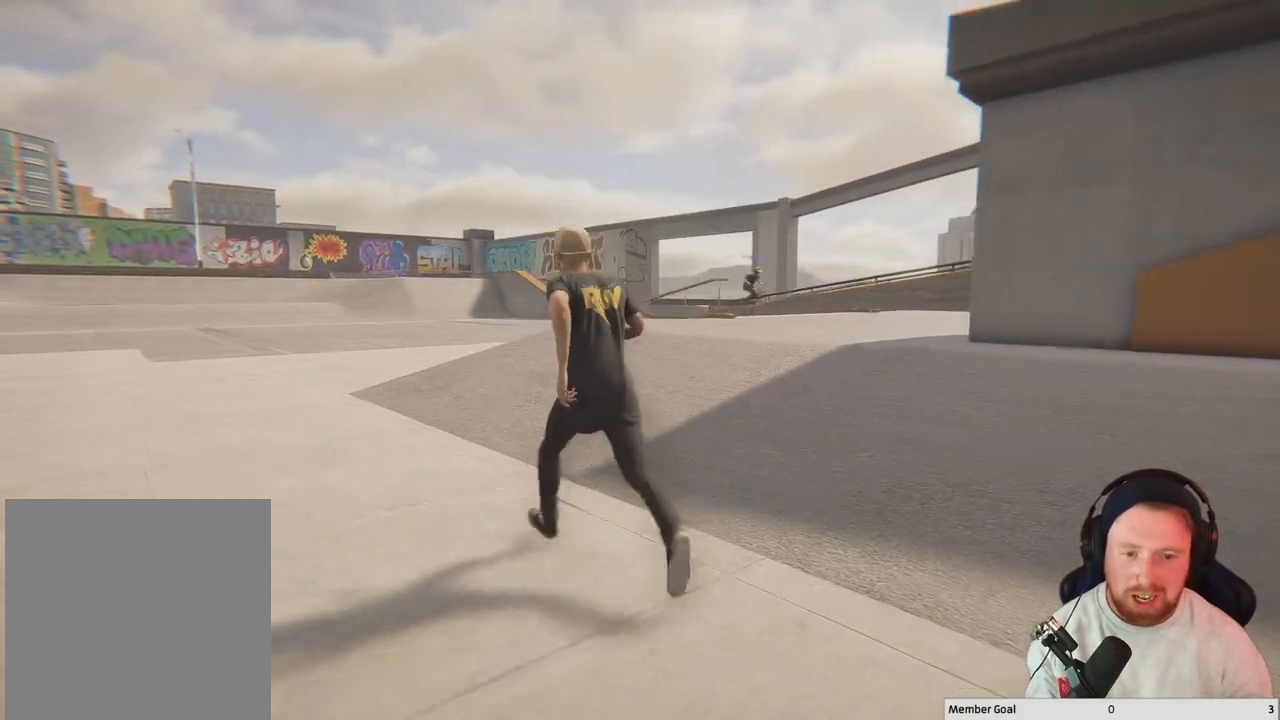
{"buttons": [], "left_stick": "up-left", "right_stick": "right", "events": [[317, "right_stick", "right"]]}
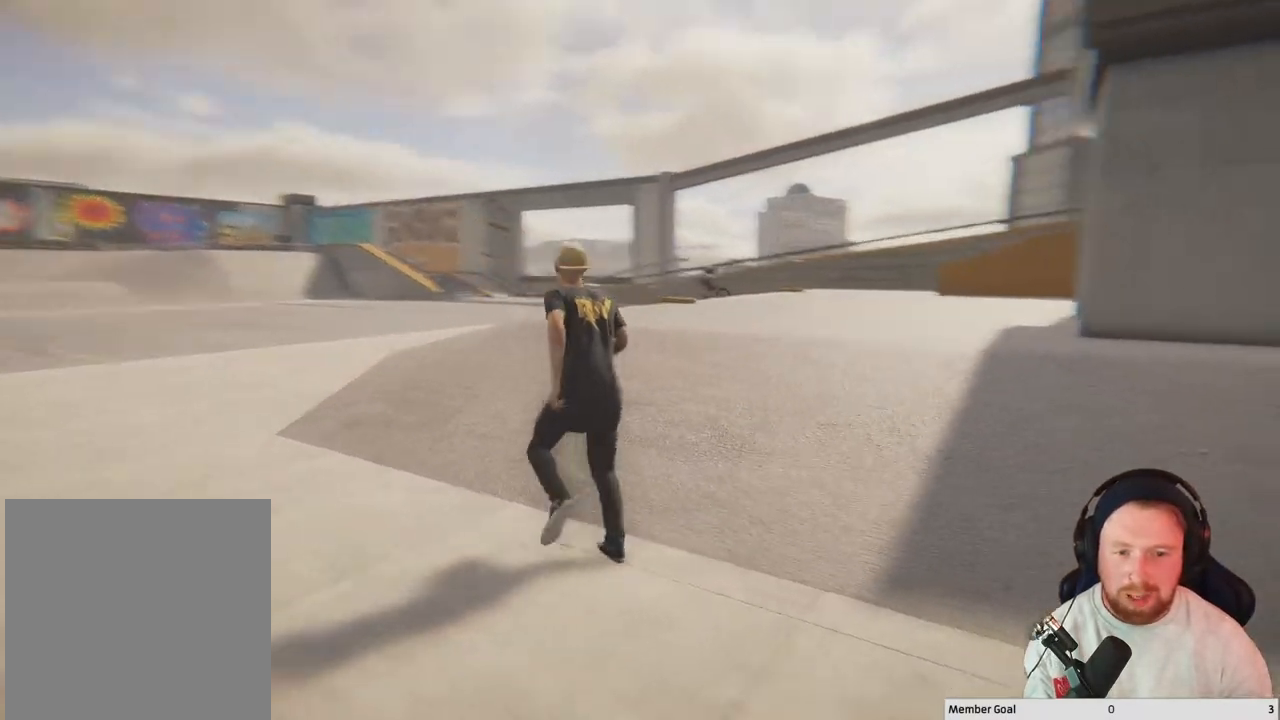
{"buttons": [], "left_stick": "center", "right_stick": "center", "events": [[83, "right_stick", "center"], [233, "left_stick", "center"]]}
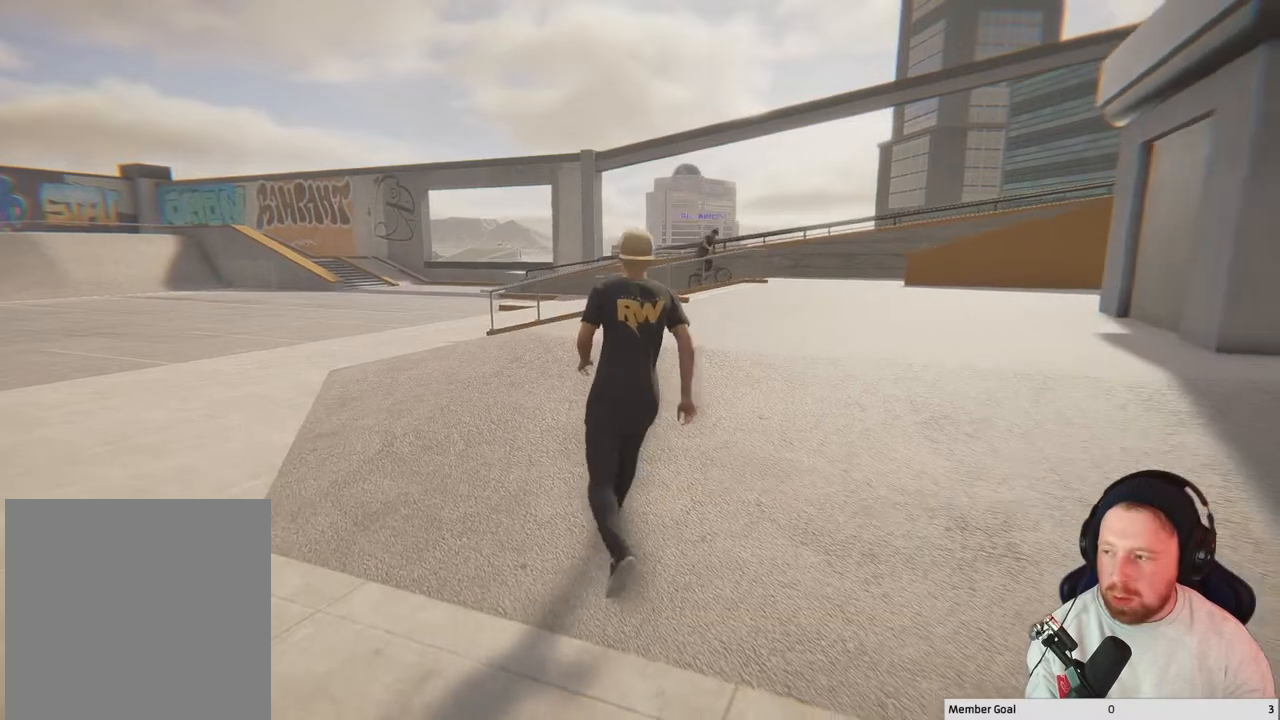
{"buttons": [], "left_stick": "center", "right_stick": "center", "events": []}
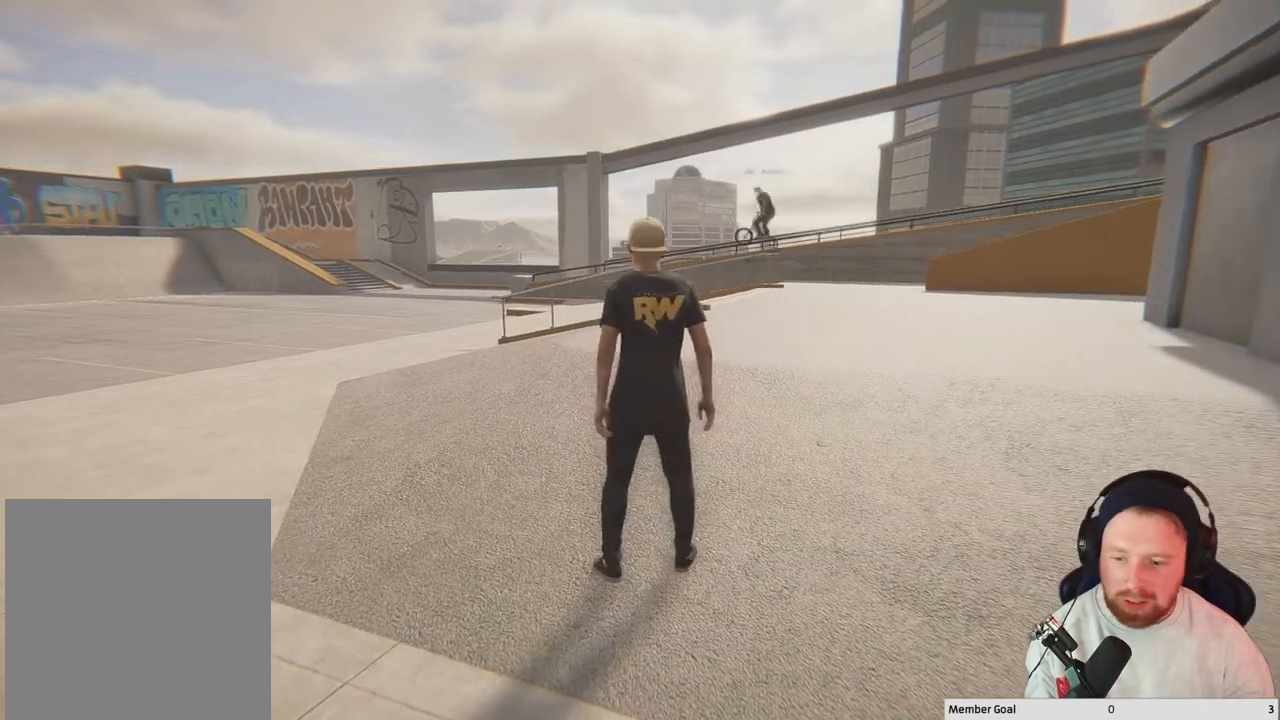
{"buttons": [], "left_stick": "center", "right_stick": "center", "events": [[67, "left_stick", "up-left"], [333, "left_stick", "center"]]}
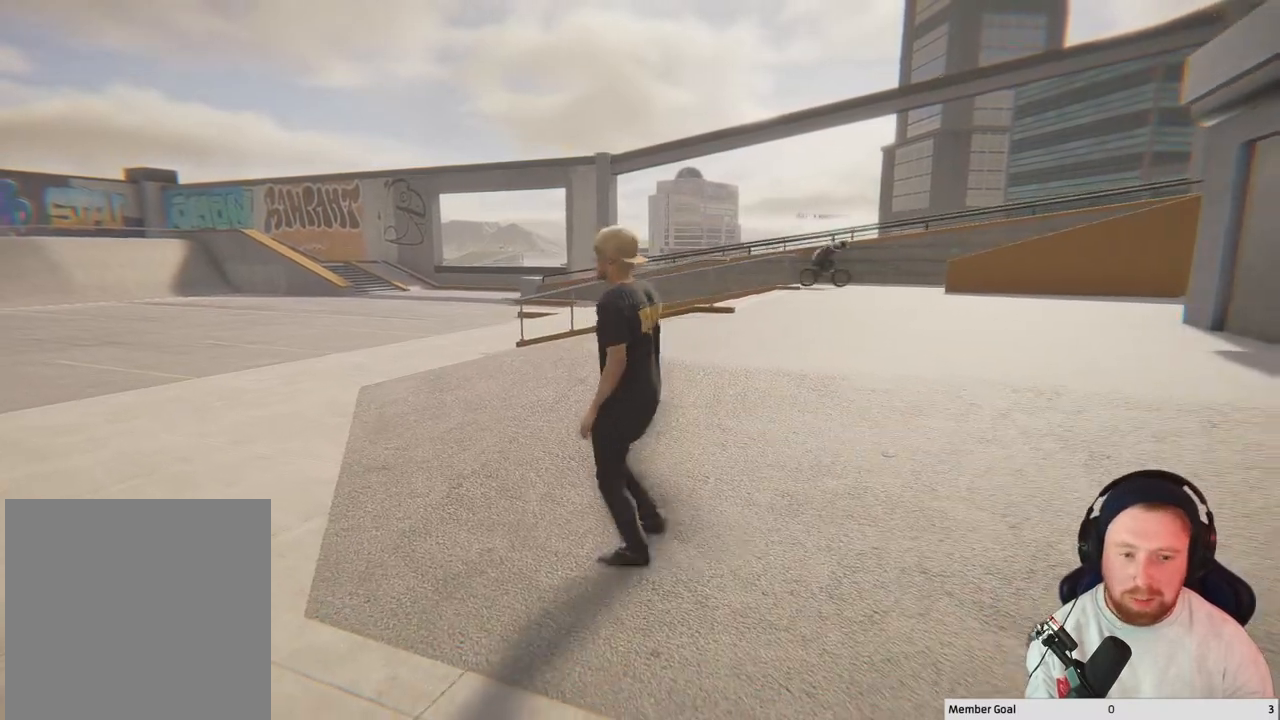
{"buttons": [], "left_stick": "center", "right_stick": "center", "events": [[350, "SELECT", "down"], [483, "SELECT", "up"]]}
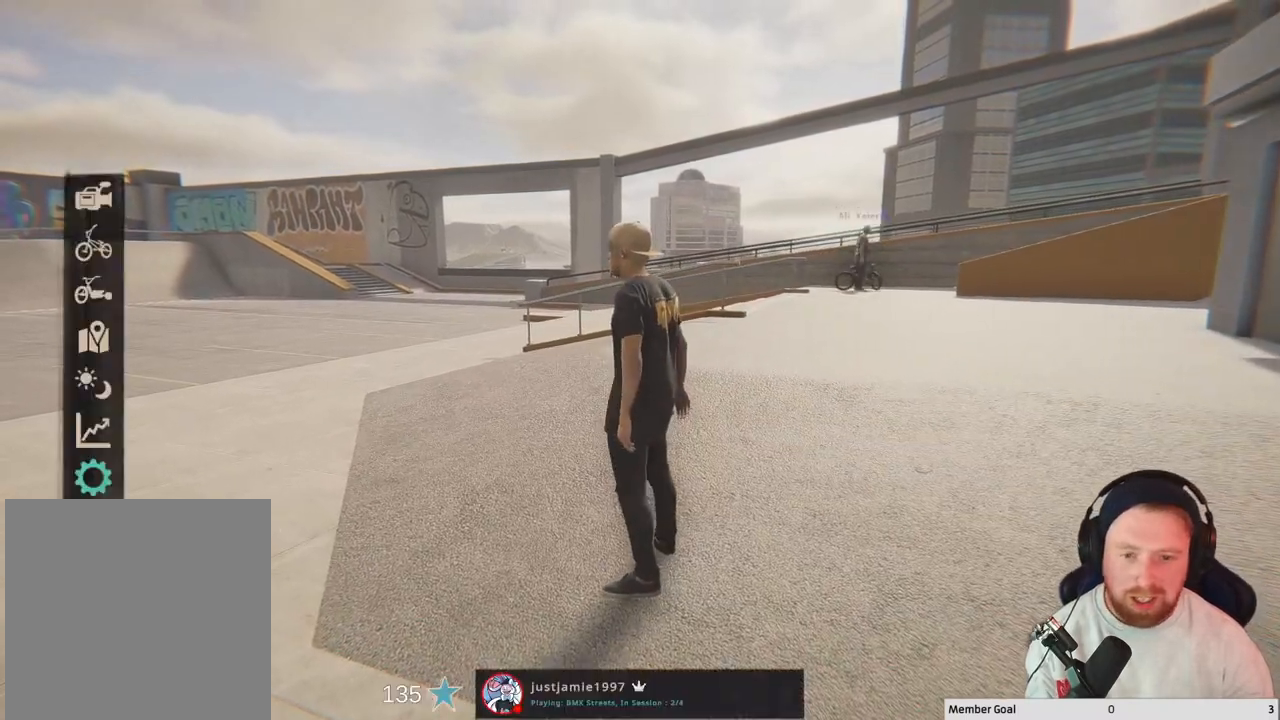
{"buttons": [], "left_stick": "center", "right_stick": "center", "events": []}
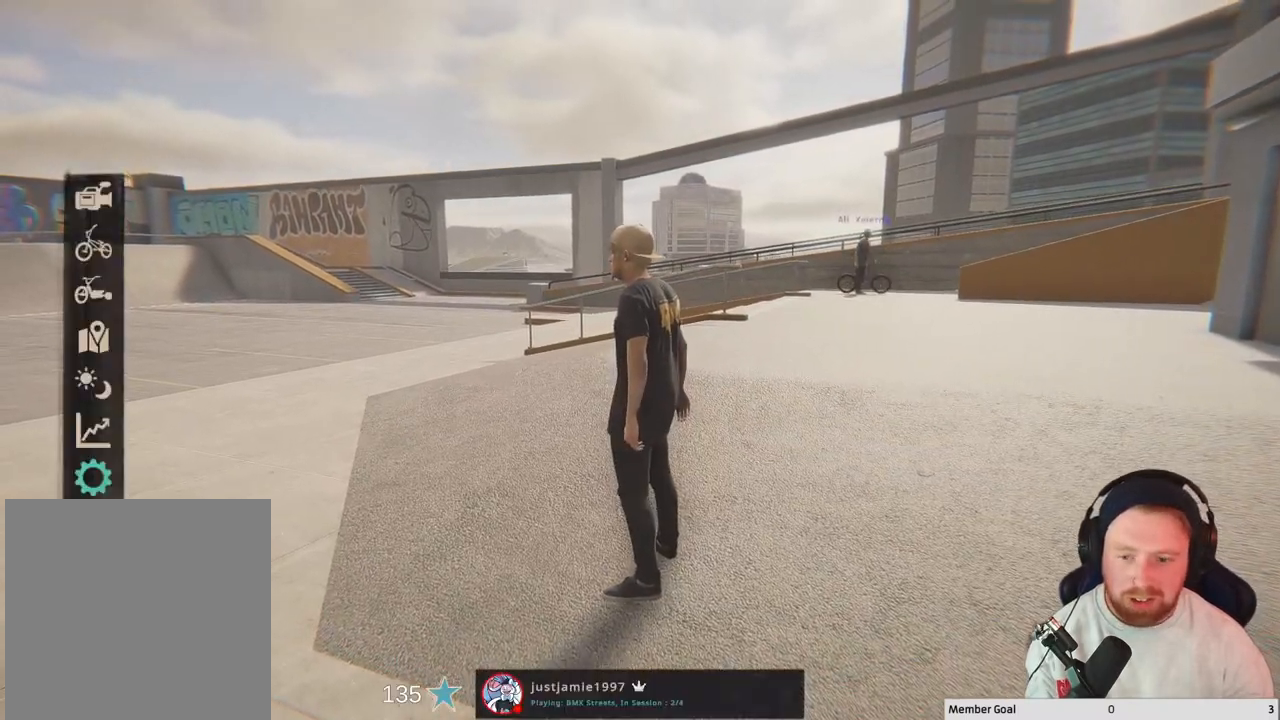
{"buttons": ["DPAD_UP"], "left_stick": "center", "right_stick": "center", "events": [[217, "DPAD_UP", "down"]]}
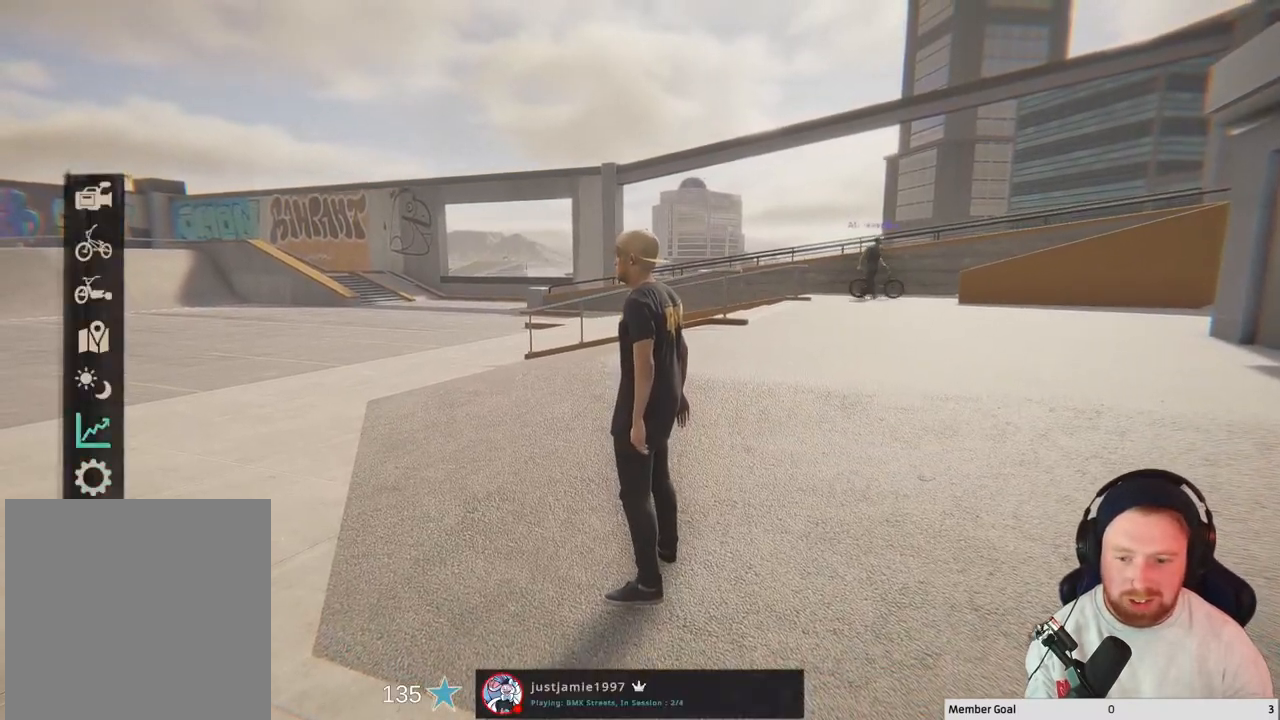
{"buttons": ["DPAD_UP"], "left_stick": "center", "right_stick": "center", "events": []}
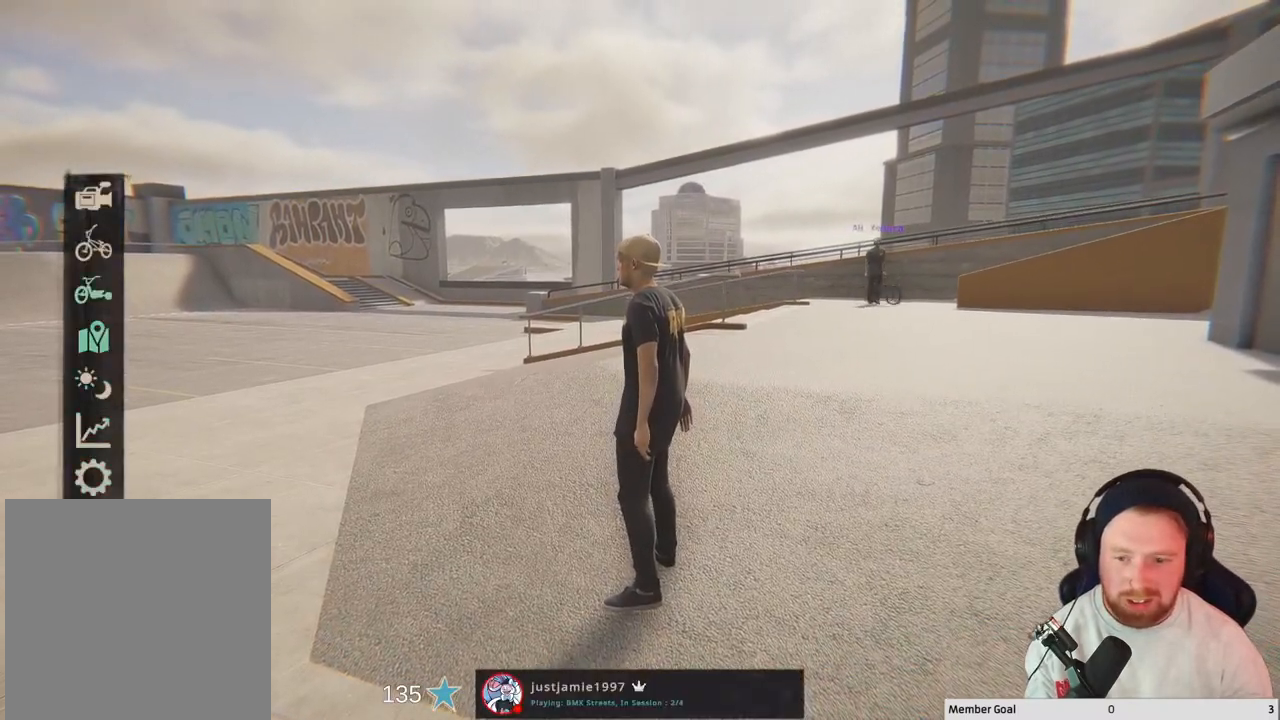
{"buttons": [], "left_stick": "center", "right_stick": "center", "events": [[317, "DPAD_UP", "up"]]}
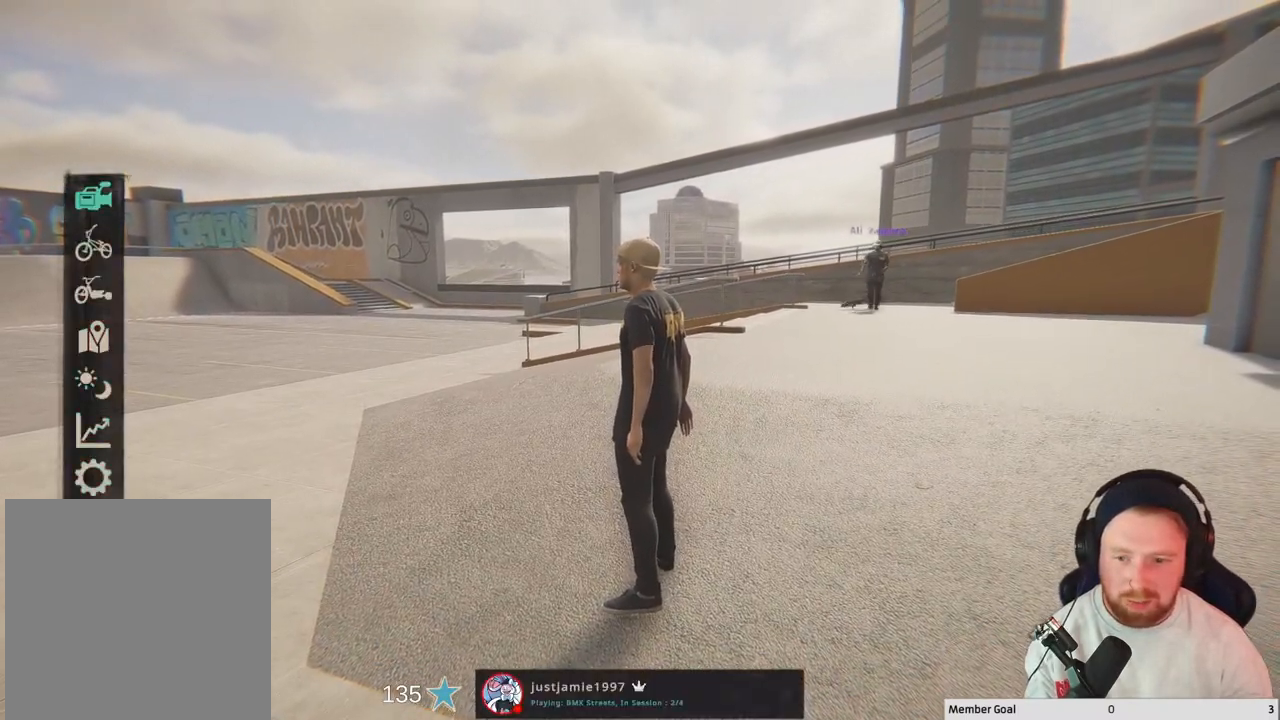
{"buttons": [], "left_stick": "center", "right_stick": "center", "events": [[200, "A", "down"], [317, "A", "up"]]}